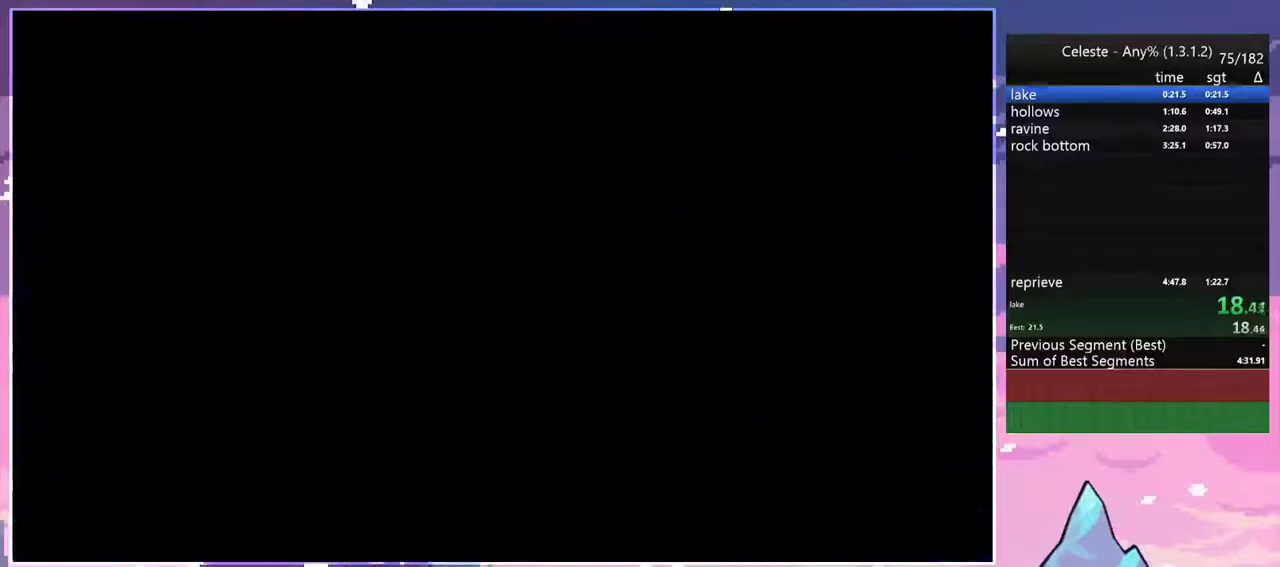
Gameplay with keyboard; each line is a JSON object with the keys held at the frame after it. "events" lists presses ("down") and releases ("up") of "dash", "down", "grab", "jump", "jump2", "left", "menu", "right", "skip" and "up" between this image and that frame as [ms after this image, input, new state], when the widget could be followed in between. No other keys are recorded. Mouse input is not recorded. Key names are as the overlay labels them; some are game actions (e.g. jump) rather than physical keys.
{"keys": [], "events": []}
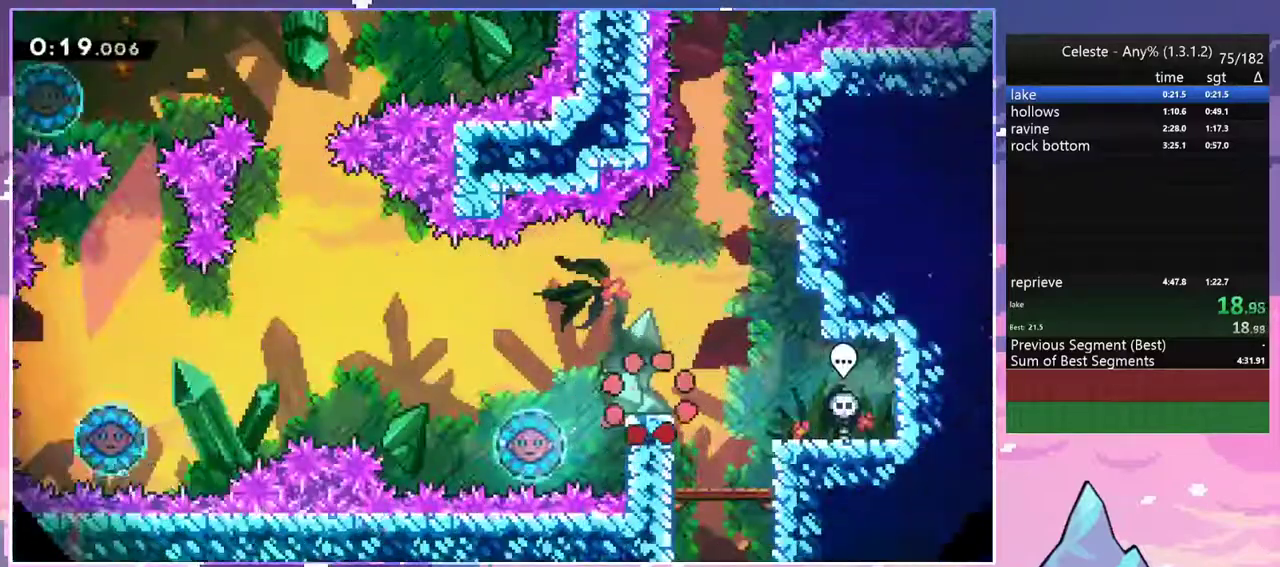
{"keys": [], "events": []}
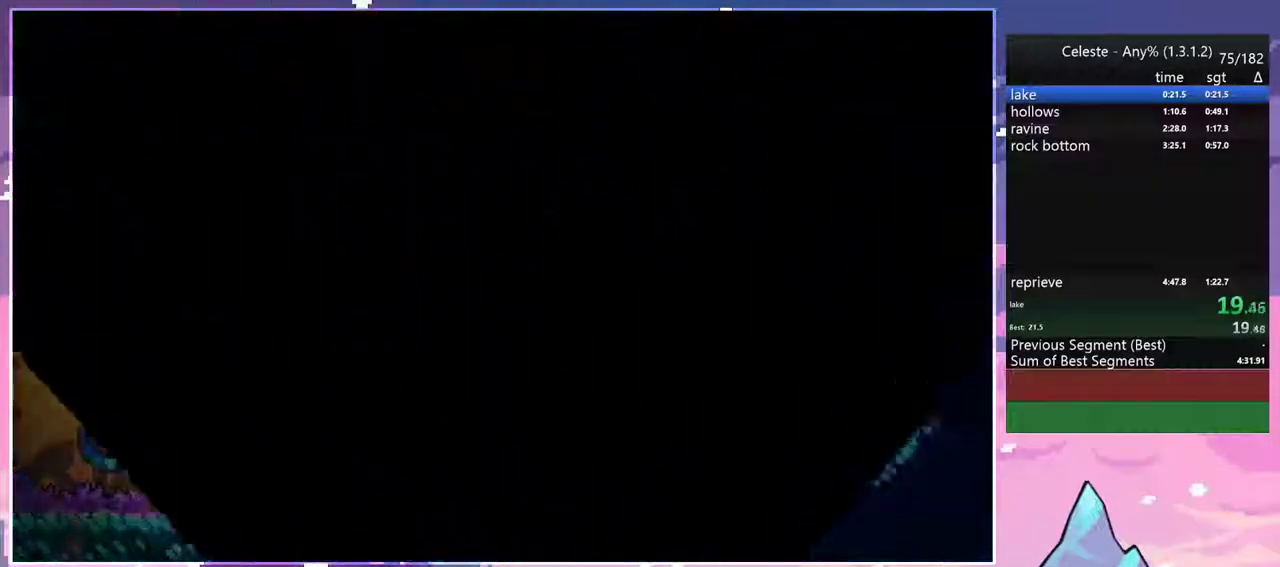
{"keys": ["down", "left"], "events": [[367, "down", "down"], [367, "left", "down"]]}
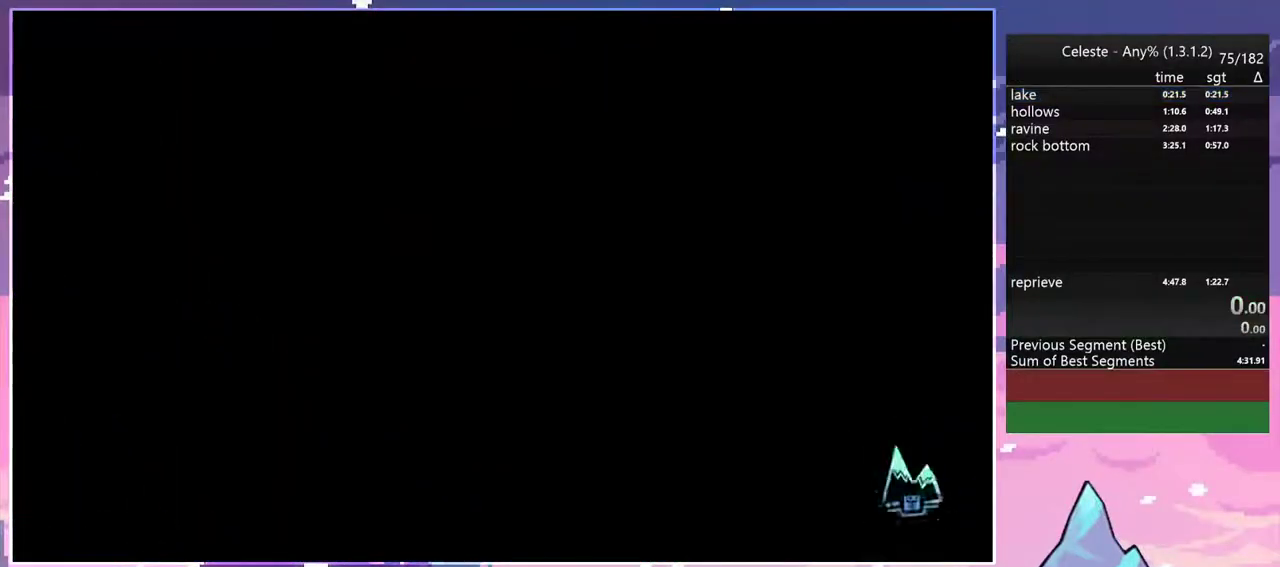
{"keys": ["down", "left"], "events": []}
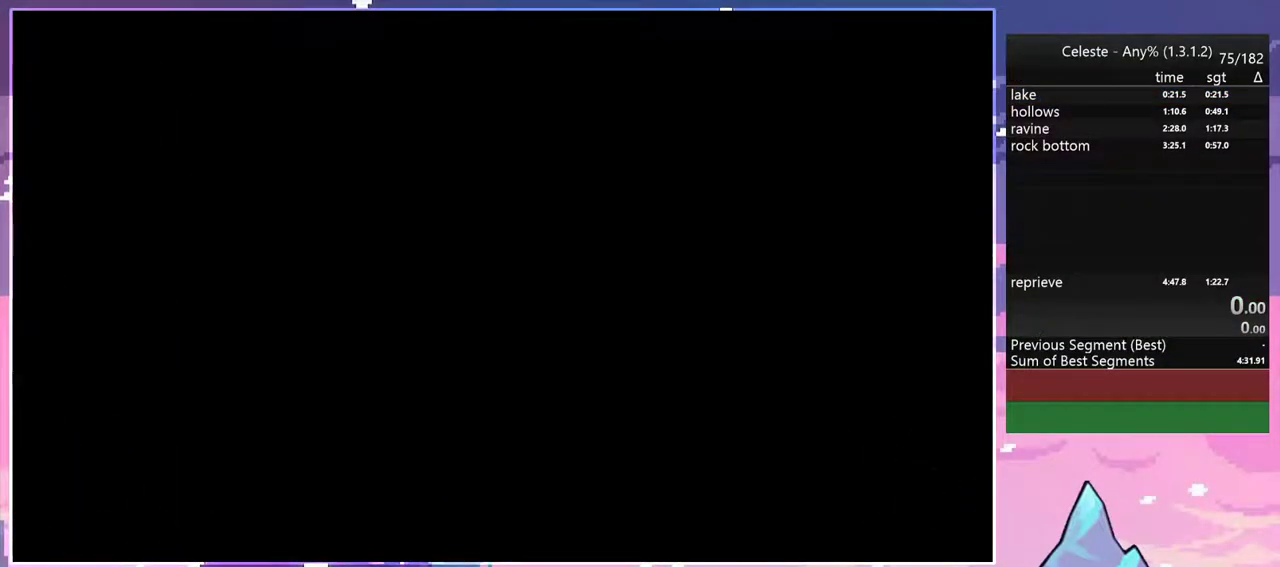
{"keys": ["dash", "down", "left"], "events": [[433, "dash", "down"]]}
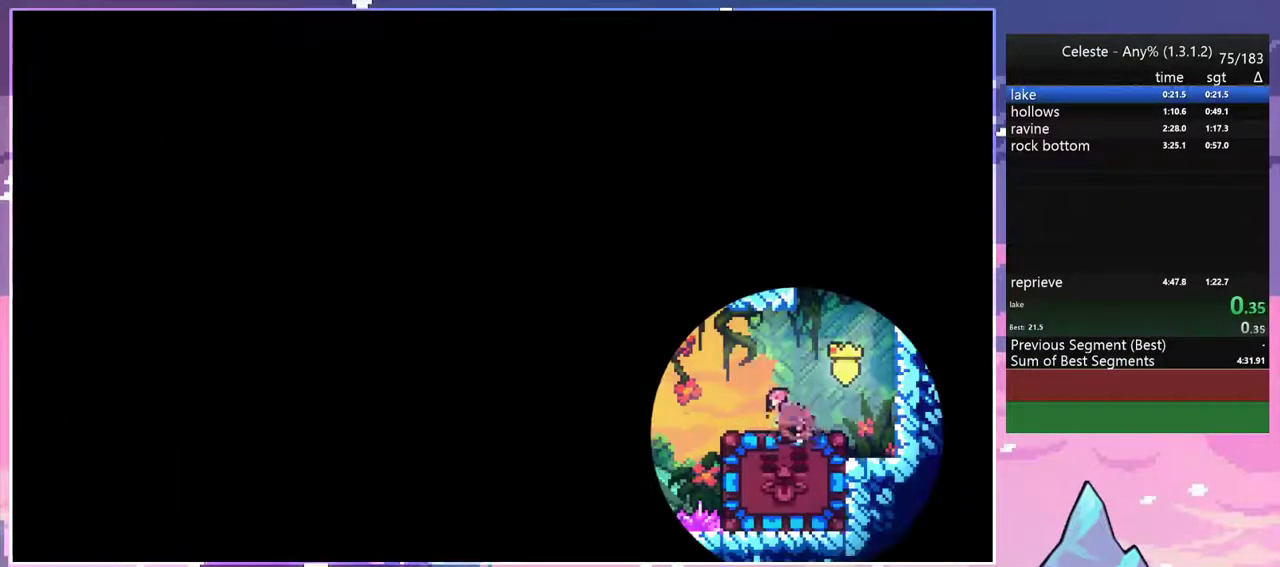
{"keys": ["right"], "events": [[83, "dash", "up"], [167, "left", "up"], [167, "right", "down"], [217, "dash", "down"], [367, "dash", "up"], [450, "down", "up"]]}
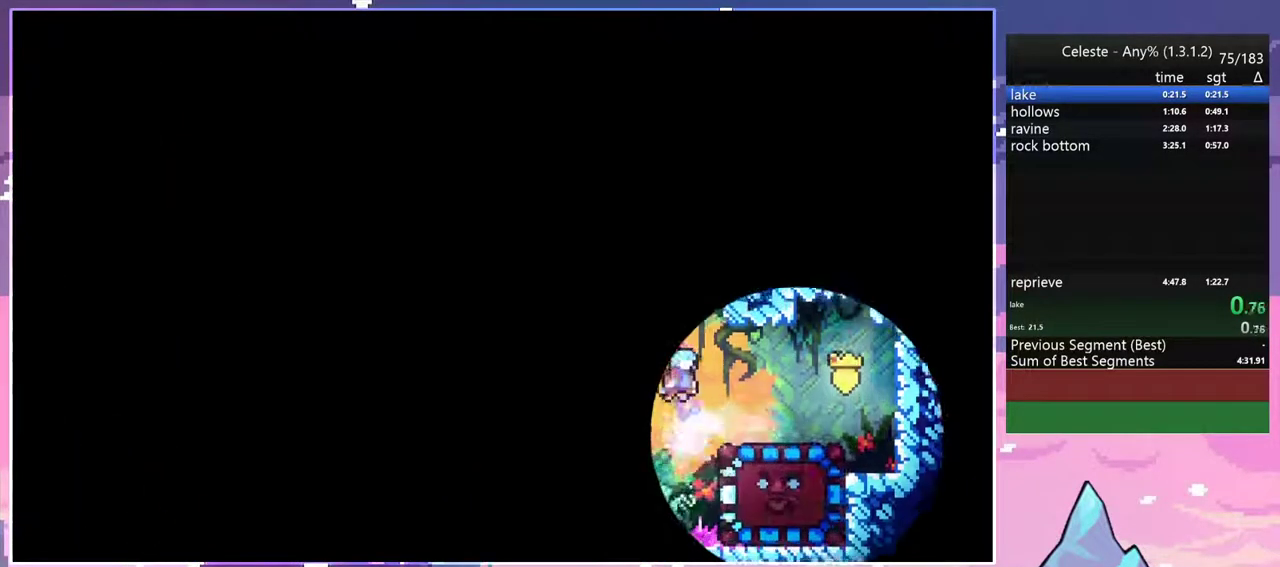
{"keys": ["down"], "events": [[183, "down", "down"], [283, "right", "up"]]}
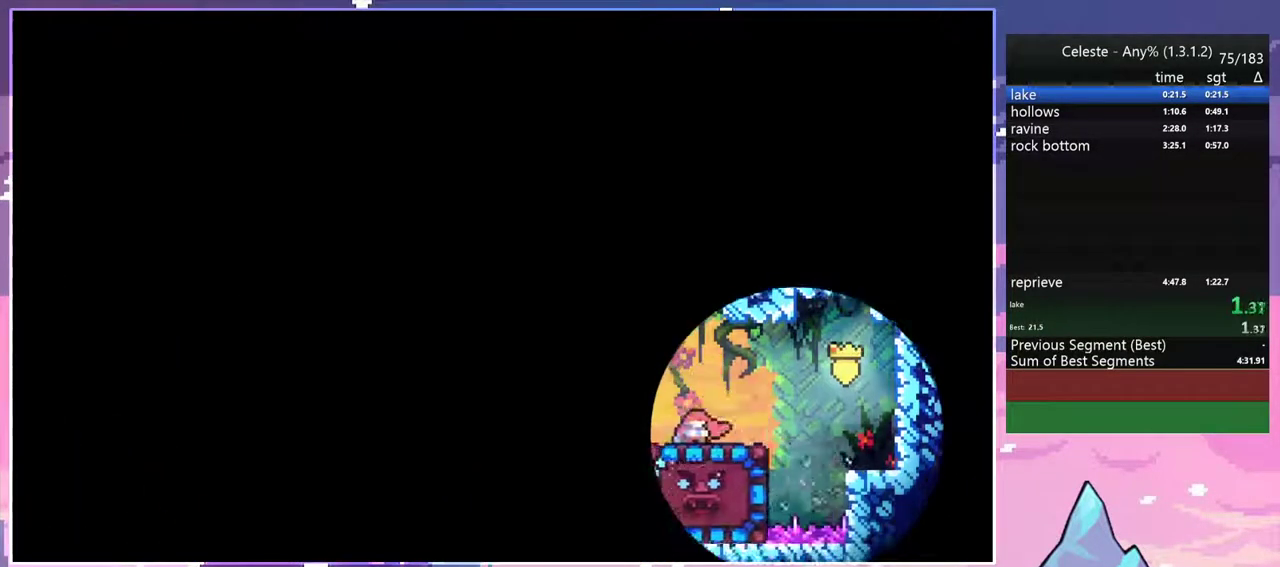
{"keys": ["down"], "events": [[300, "dash", "down"], [433, "dash", "up"]]}
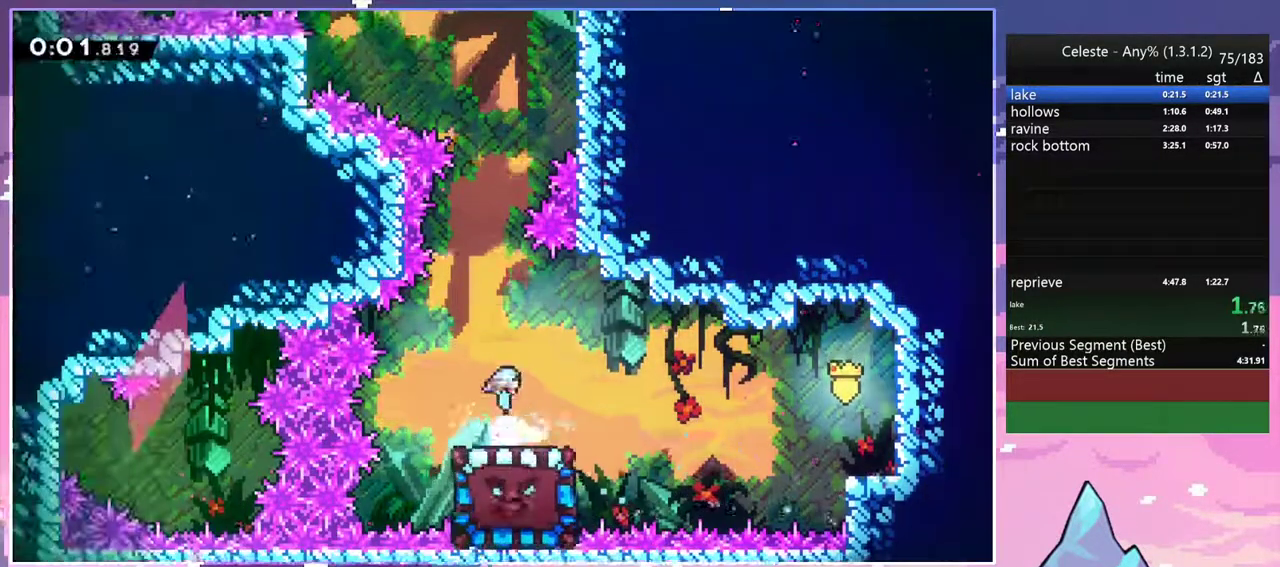
{"keys": [], "events": [[33, "down", "up"]]}
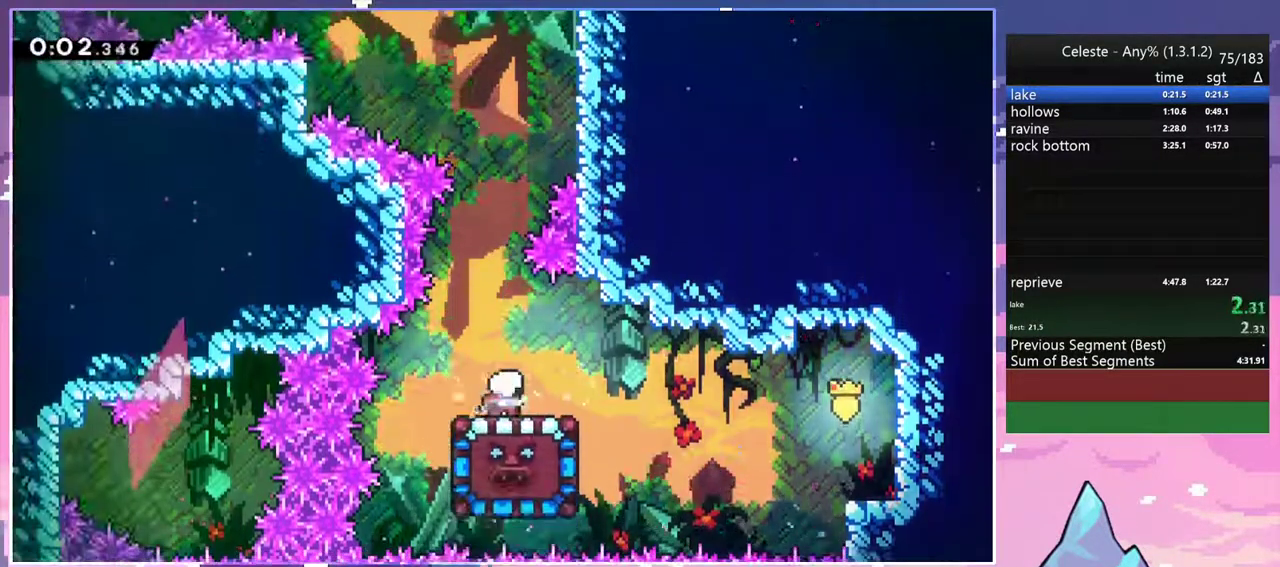
{"keys": ["left"], "events": [[333, "left", "down"]]}
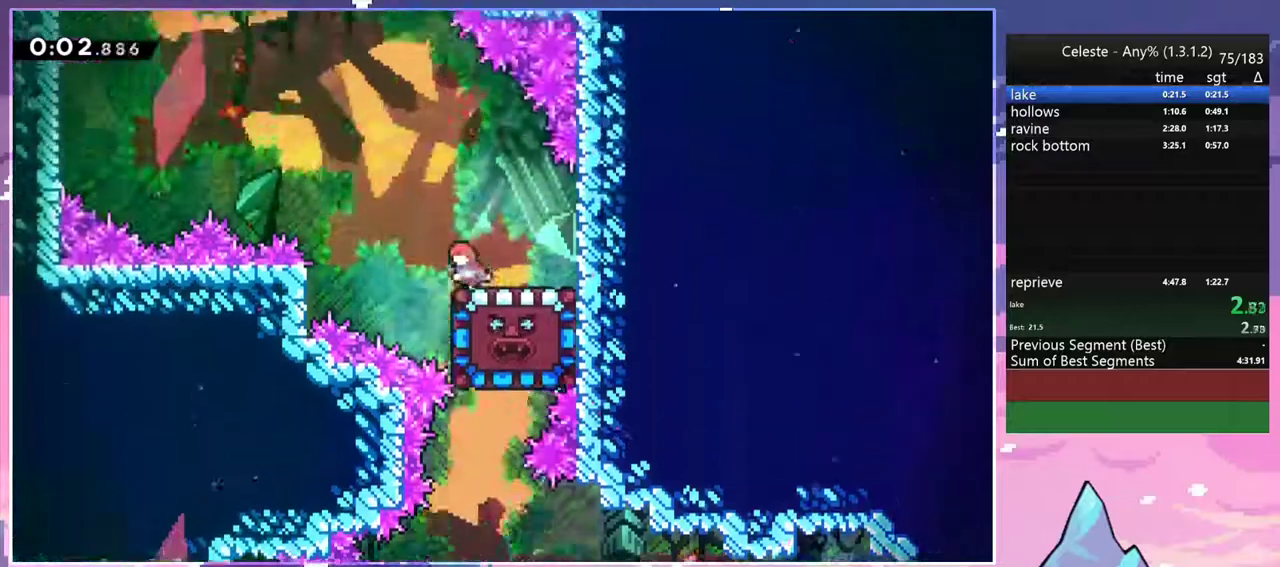
{"keys": ["grab", "right"], "events": [[117, "right", "down"], [150, "dash", "down"], [150, "down", "down"], [150, "left", "up"], [250, "grab", "down"], [350, "dash", "up"], [350, "down", "up"]]}
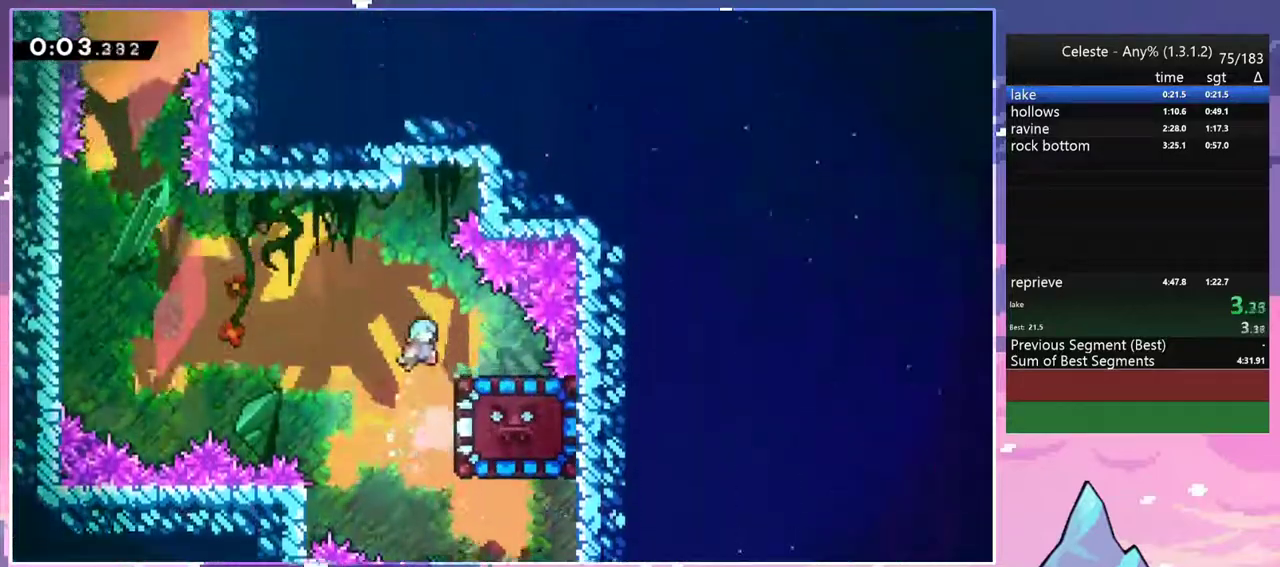
{"keys": ["down"], "events": [[217, "down", "down"], [217, "grab", "up"], [267, "right", "up"]]}
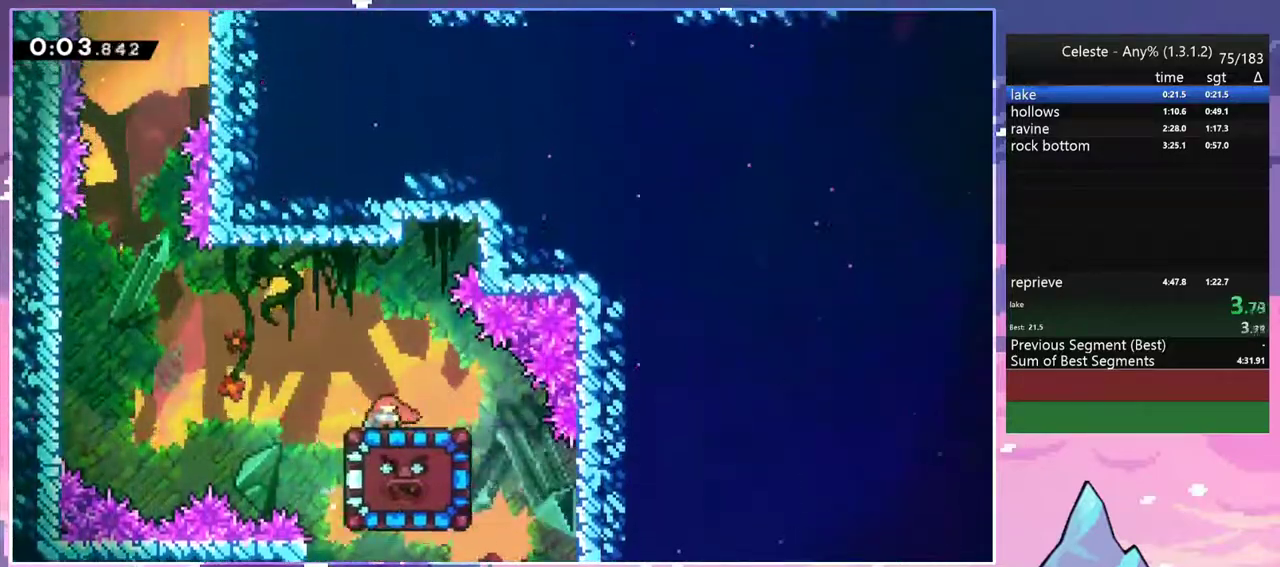
{"keys": ["dash", "down"], "events": [[367, "dash", "down"]]}
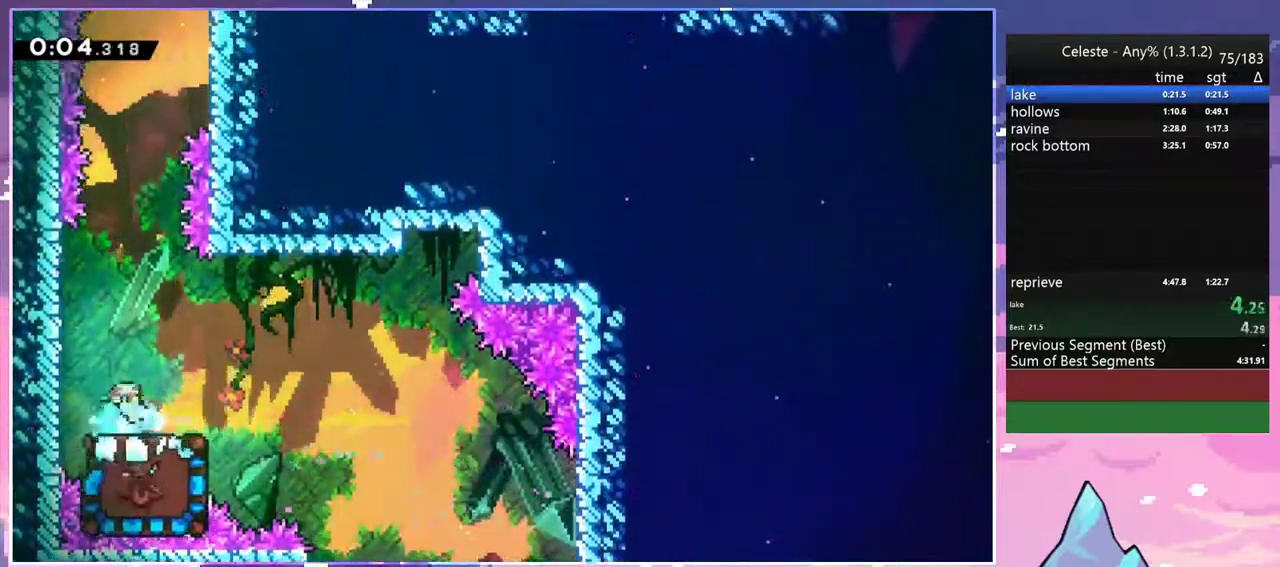
{"keys": [], "events": [[17, "dash", "up"], [117, "down", "up"], [150, "right", "down"], [300, "right", "up"]]}
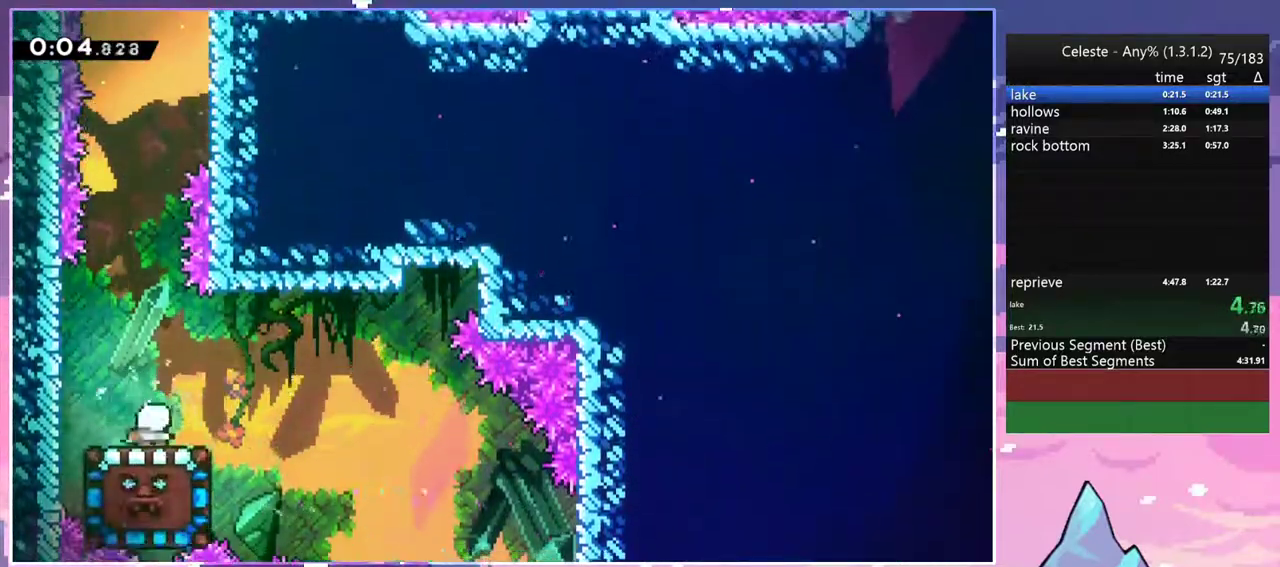
{"keys": [], "events": []}
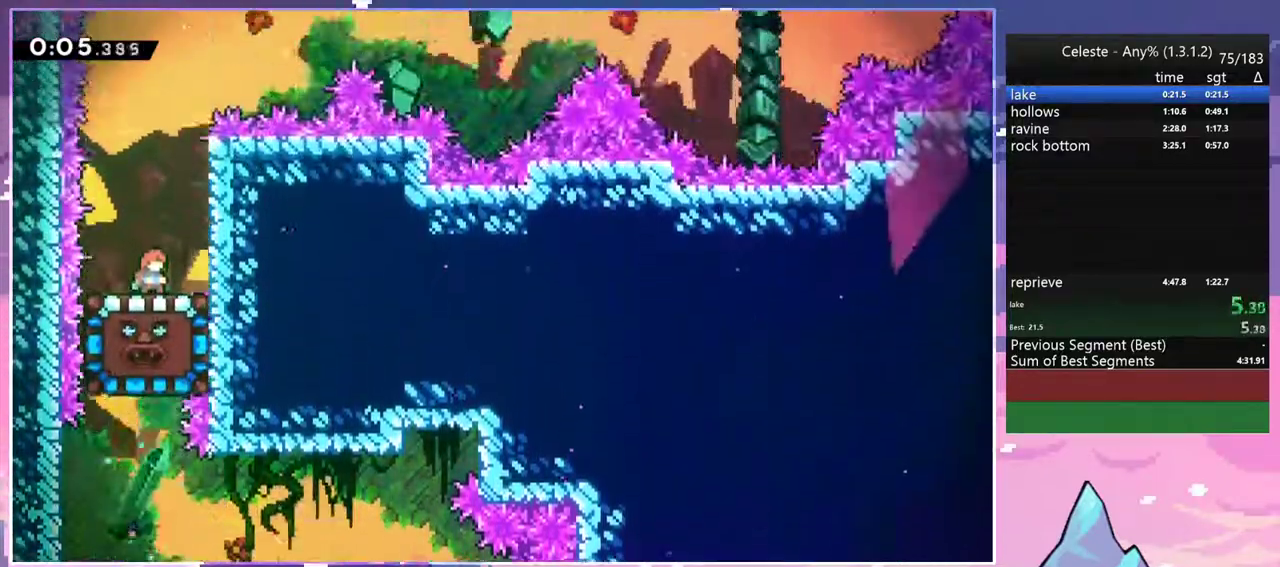
{"keys": ["dash", "down", "left"], "events": [[133, "right", "down"], [383, "left", "down"], [417, "dash", "down"], [417, "down", "down"], [467, "right", "up"]]}
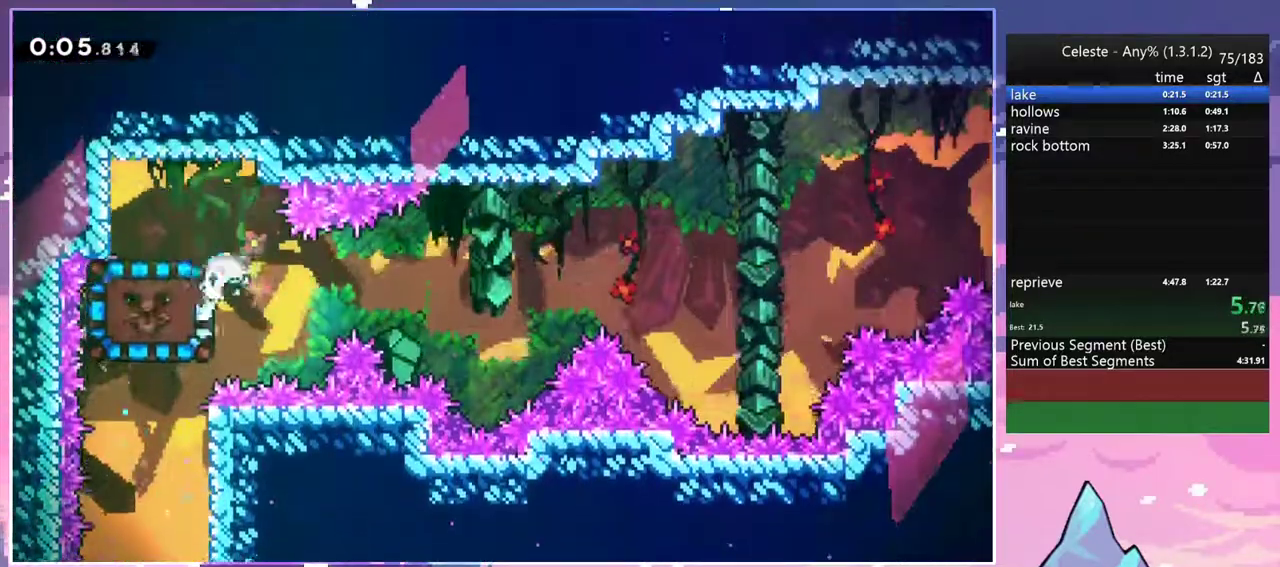
{"keys": ["left"], "events": [[17, "grab", "down"], [117, "dash", "up"], [117, "down", "up"], [483, "grab", "up"]]}
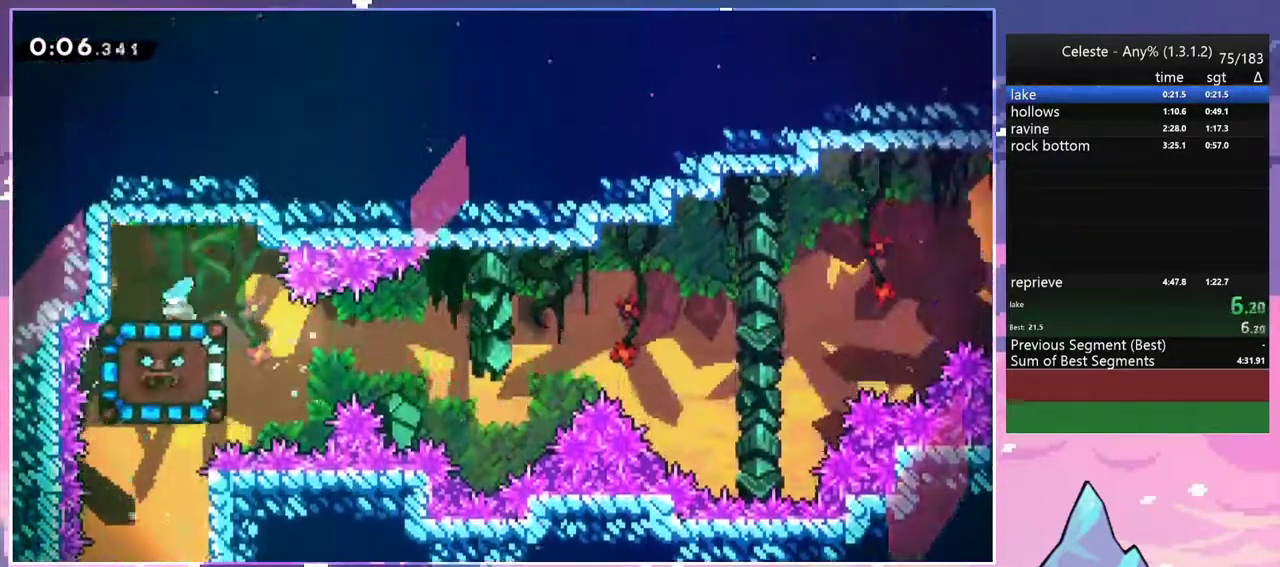
{"keys": ["jump", "right", "up"], "events": [[83, "down", "down"], [83, "left", "up"], [83, "right", "down"], [217, "dash", "down"], [367, "down", "up"], [400, "jump", "down"], [450, "dash", "up"], [450, "up", "down"]]}
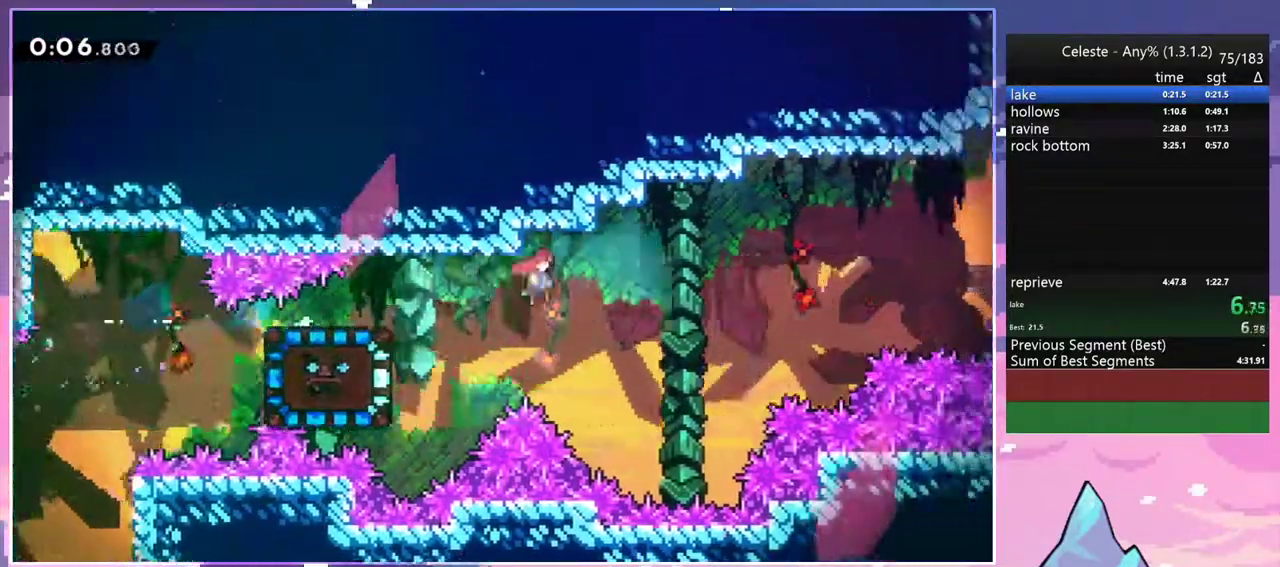
{"keys": ["grab", "jump", "right", "up"], "events": [[183, "dash", "down"], [233, "jump", "up"], [333, "grab", "down"], [467, "dash", "up"], [467, "jump", "down"]]}
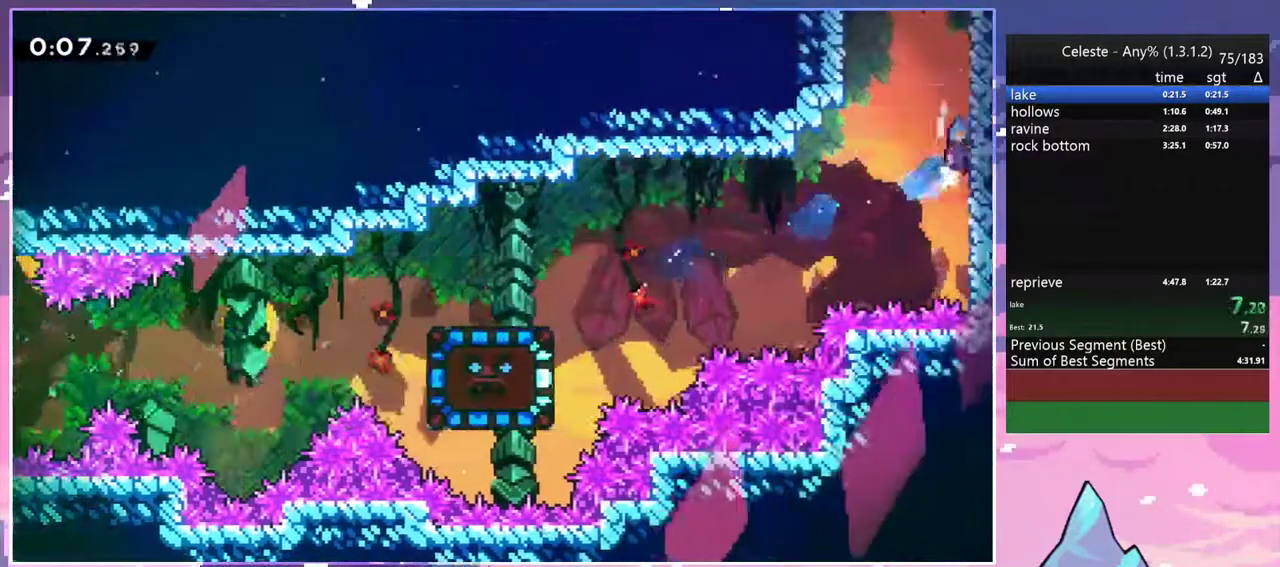
{"keys": ["grab", "jump", "jump2", "up"], "events": [[117, "jump2", "down"], [150, "jump", "up"], [350, "jump", "down"], [350, "jump2", "up"], [383, "right", "up"], [433, "jump2", "down"]]}
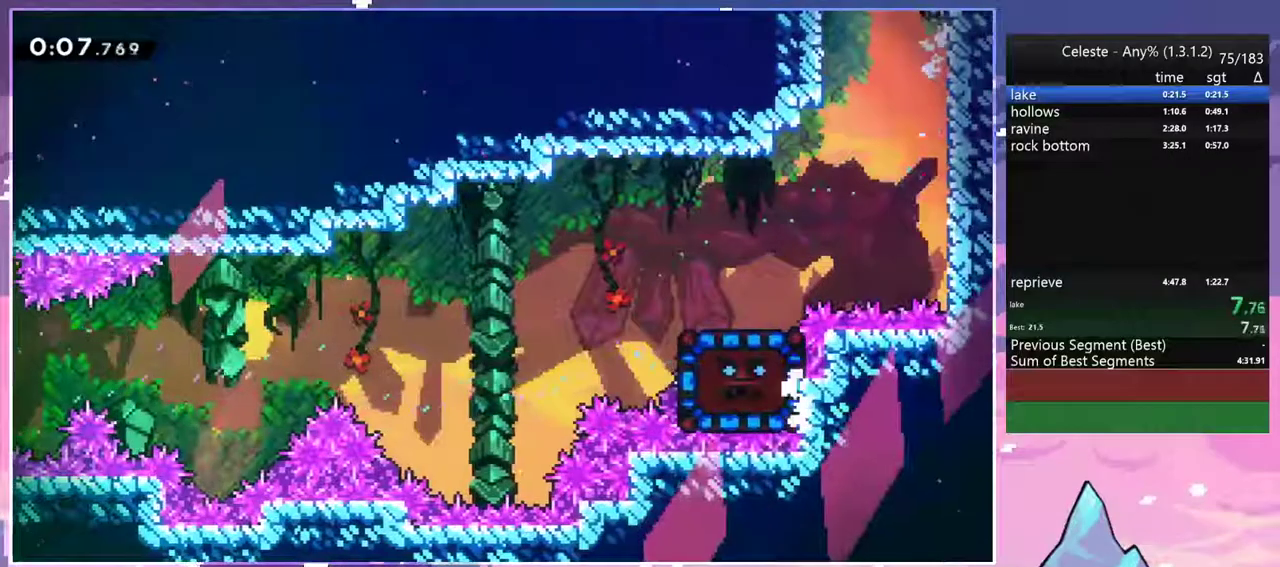
{"keys": [], "events": [[33, "up", "up"], [83, "grab", "up"], [133, "jump2", "up"], [167, "jump", "up"]]}
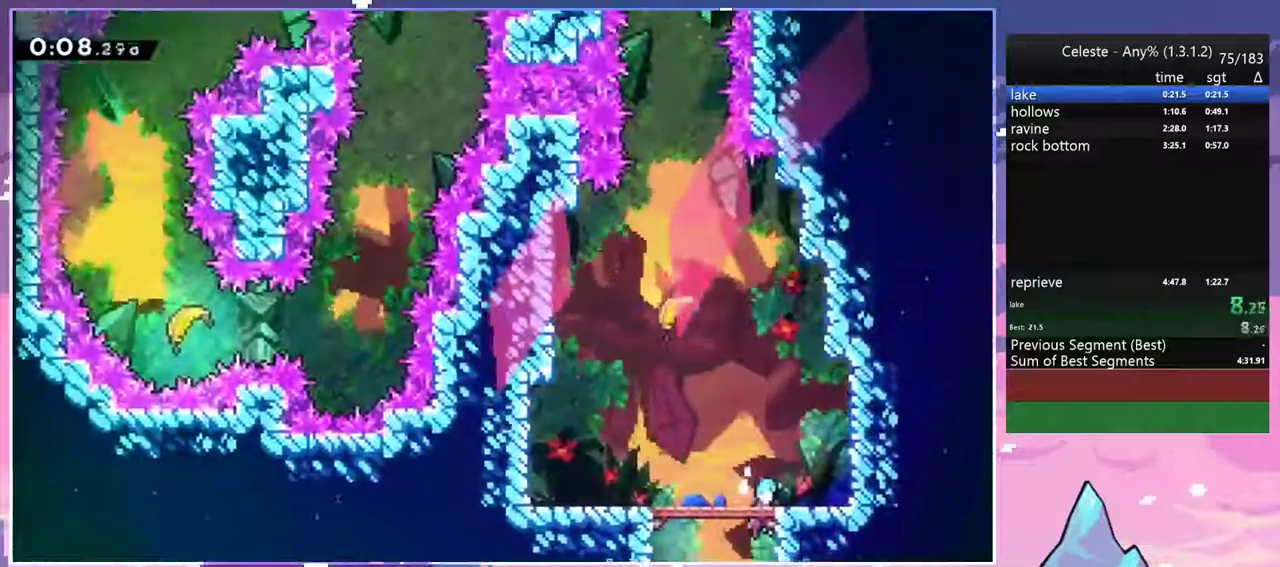
{"keys": ["dash", "up"], "events": [[100, "jump", "down"], [100, "left", "down"], [367, "dash", "down"], [367, "up", "down"], [417, "jump", "up"], [417, "left", "up"]]}
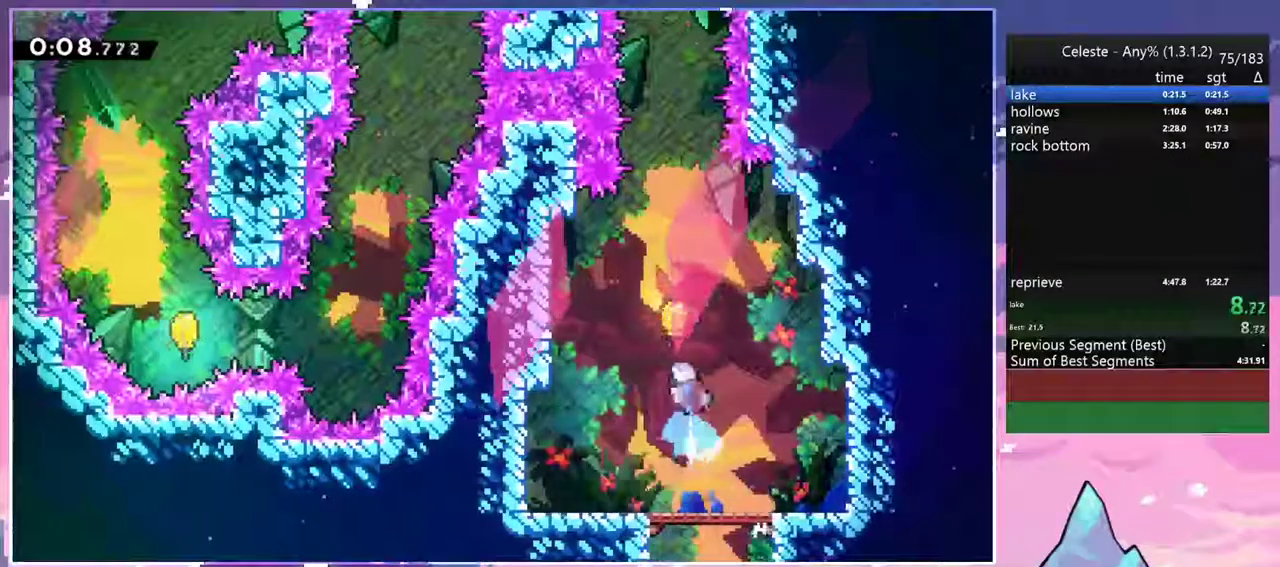
{"keys": ["up"], "events": [[17, "dash", "up"]]}
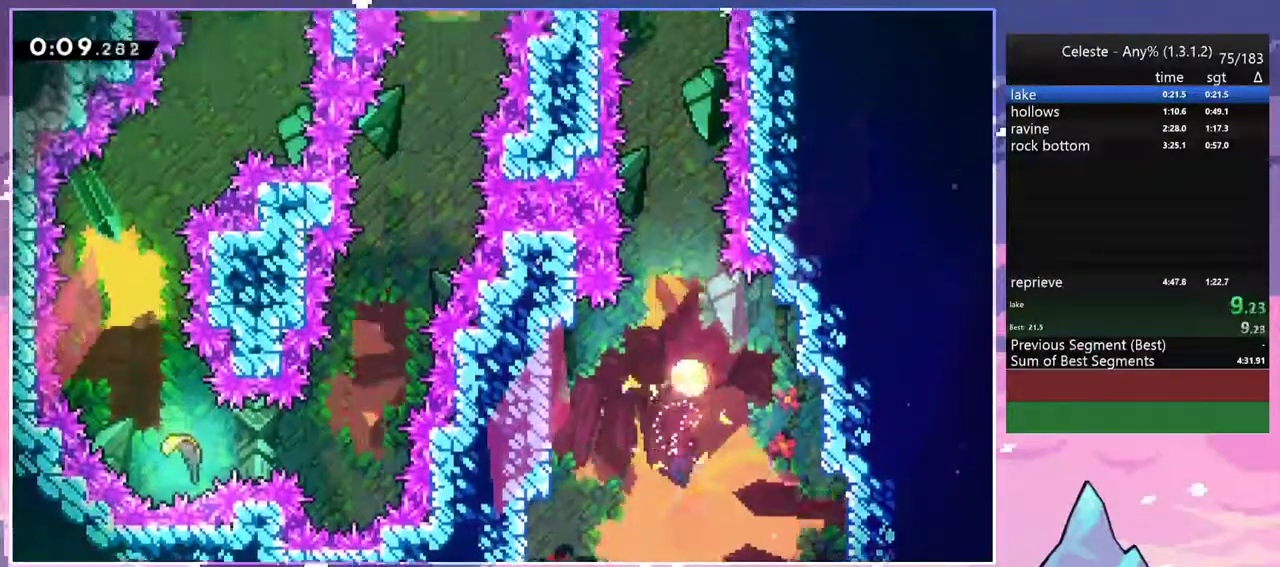
{"keys": ["up"], "events": []}
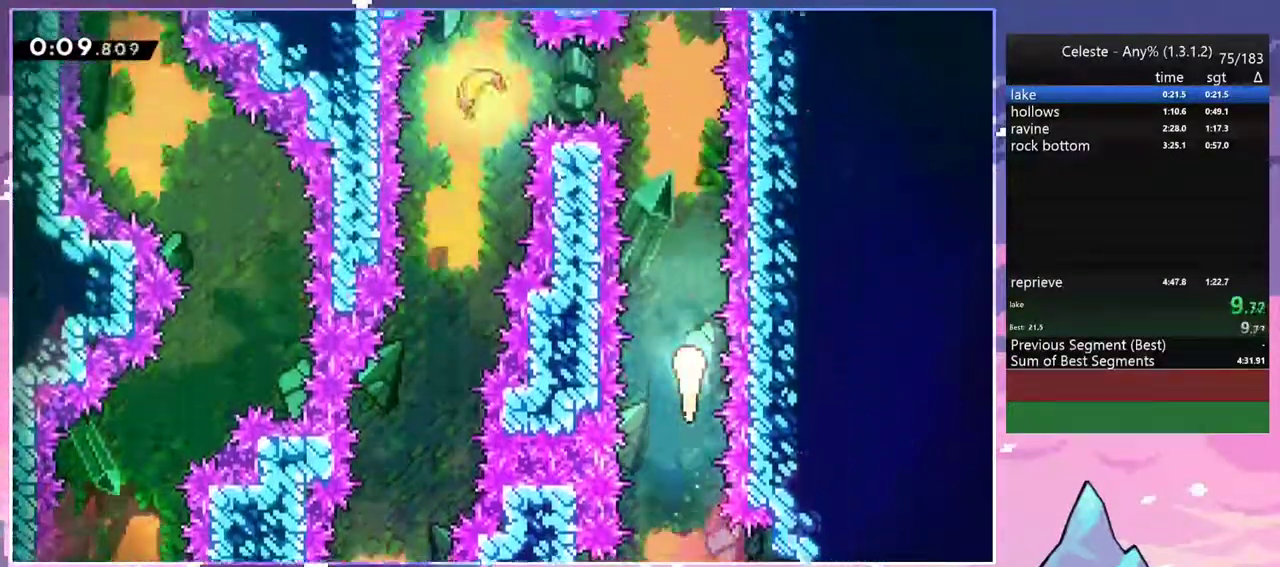
{"keys": ["left", "up"], "events": [[367, "left", "down"]]}
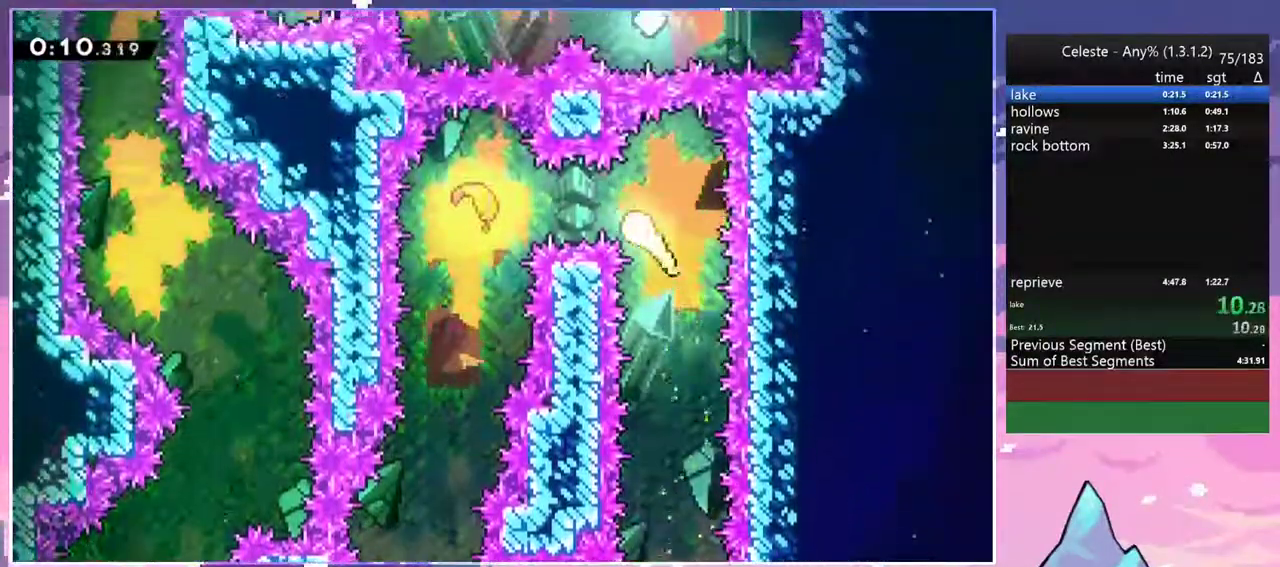
{"keys": ["down"], "events": [[17, "up", "up"], [150, "down", "down"], [350, "left", "up"]]}
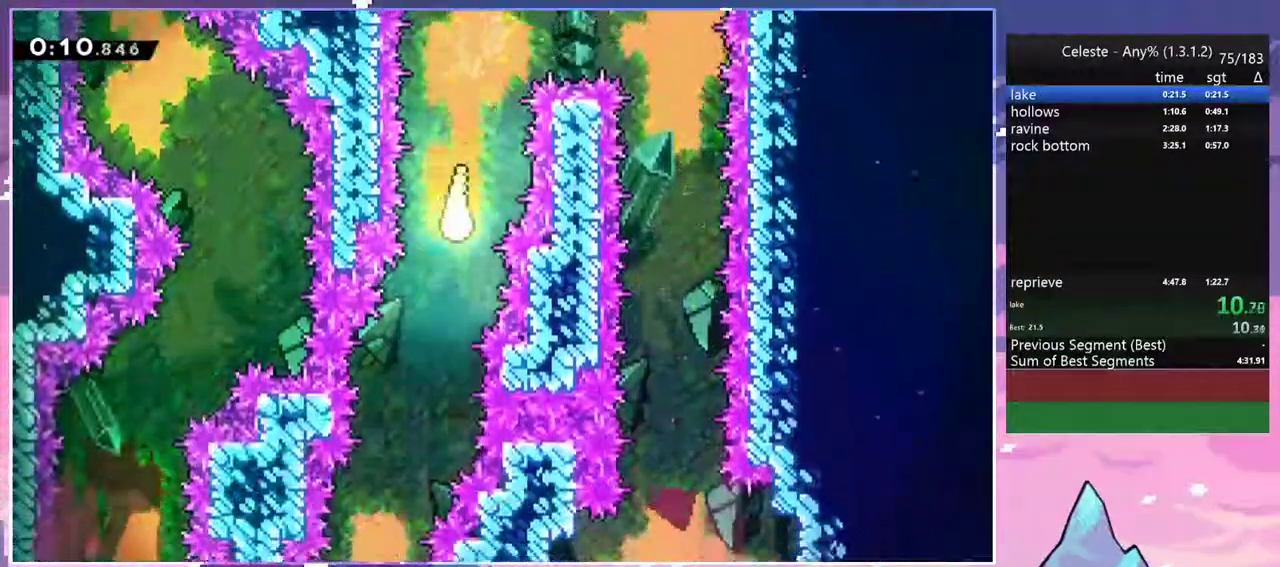
{"keys": ["down"], "events": [[167, "left", "down"], [317, "left", "up"]]}
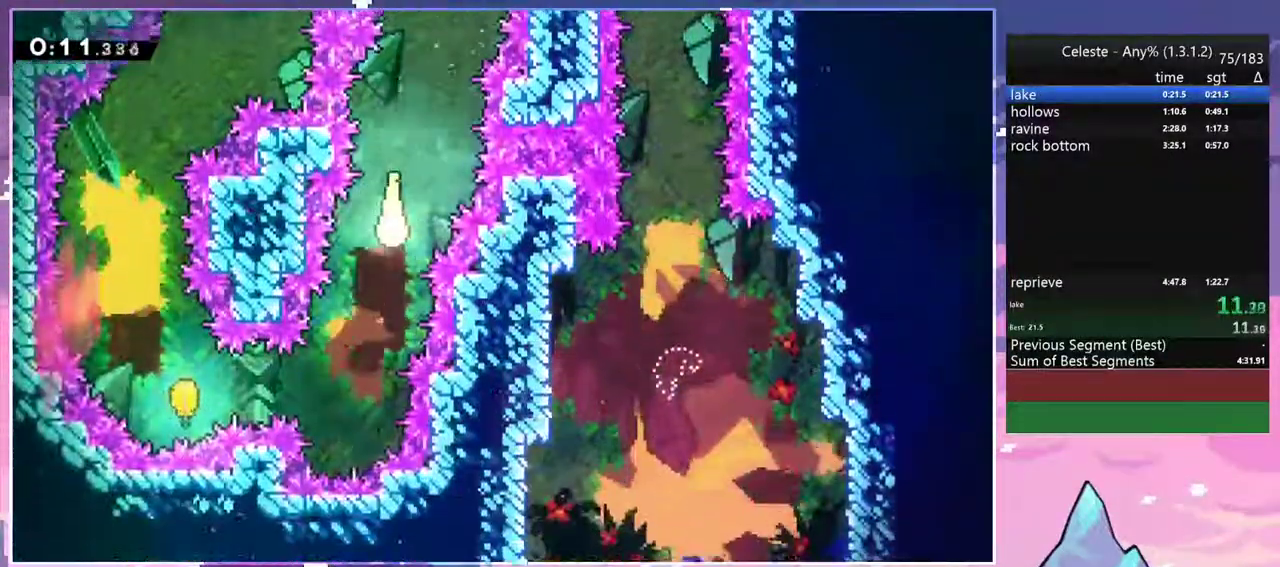
{"keys": ["left", "up"], "events": [[100, "left", "down"], [283, "down", "up"], [467, "up", "down"]]}
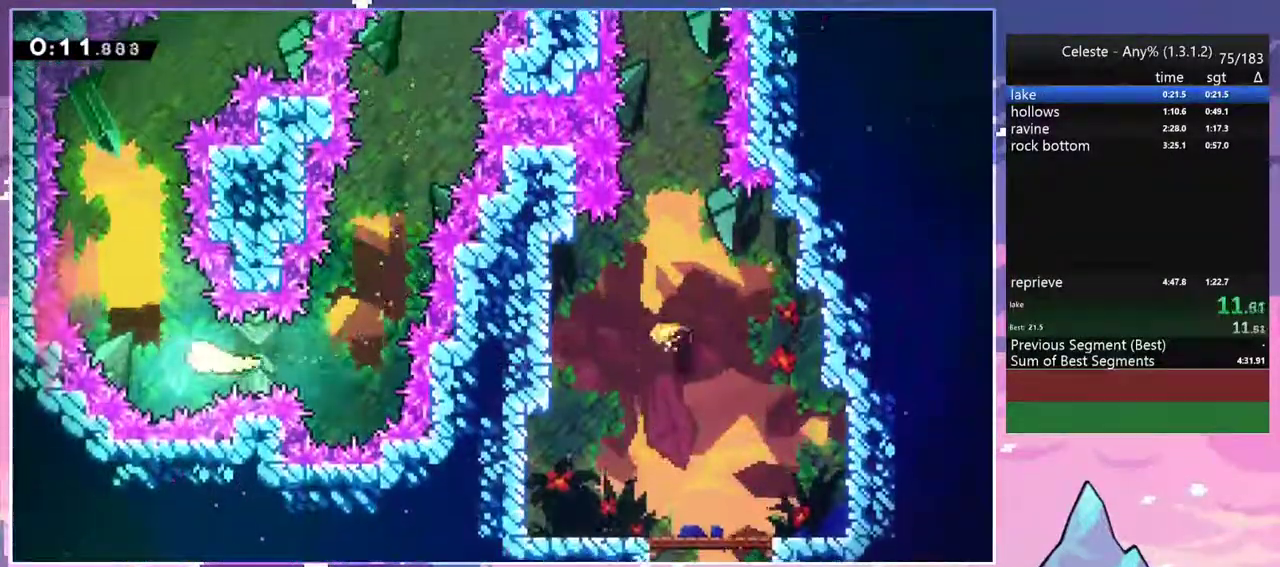
{"keys": ["right", "up"], "events": [[150, "left", "up"], [383, "right", "down"]]}
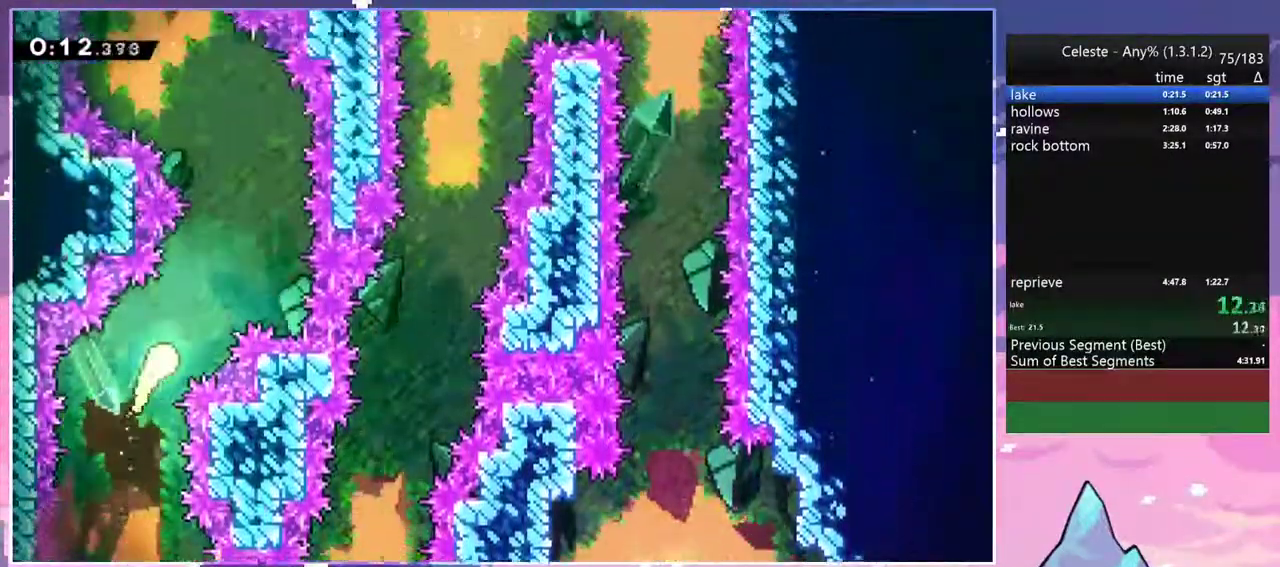
{"keys": ["left", "up"], "events": [[133, "right", "up"], [317, "left", "down"]]}
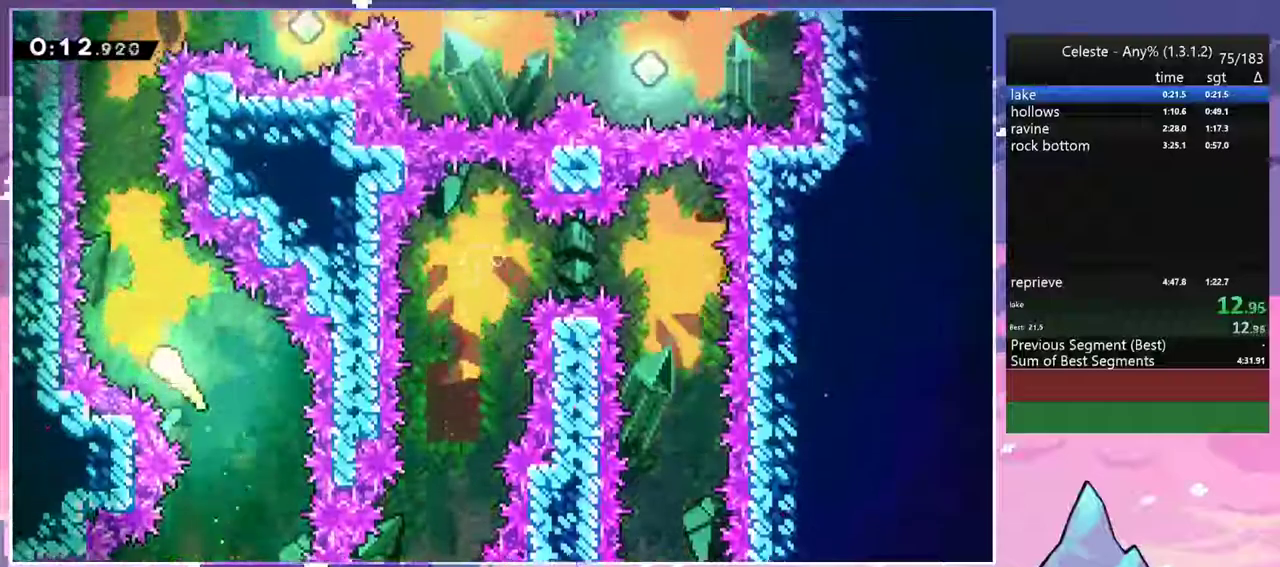
{"keys": ["up"], "events": [[100, "left", "up"]]}